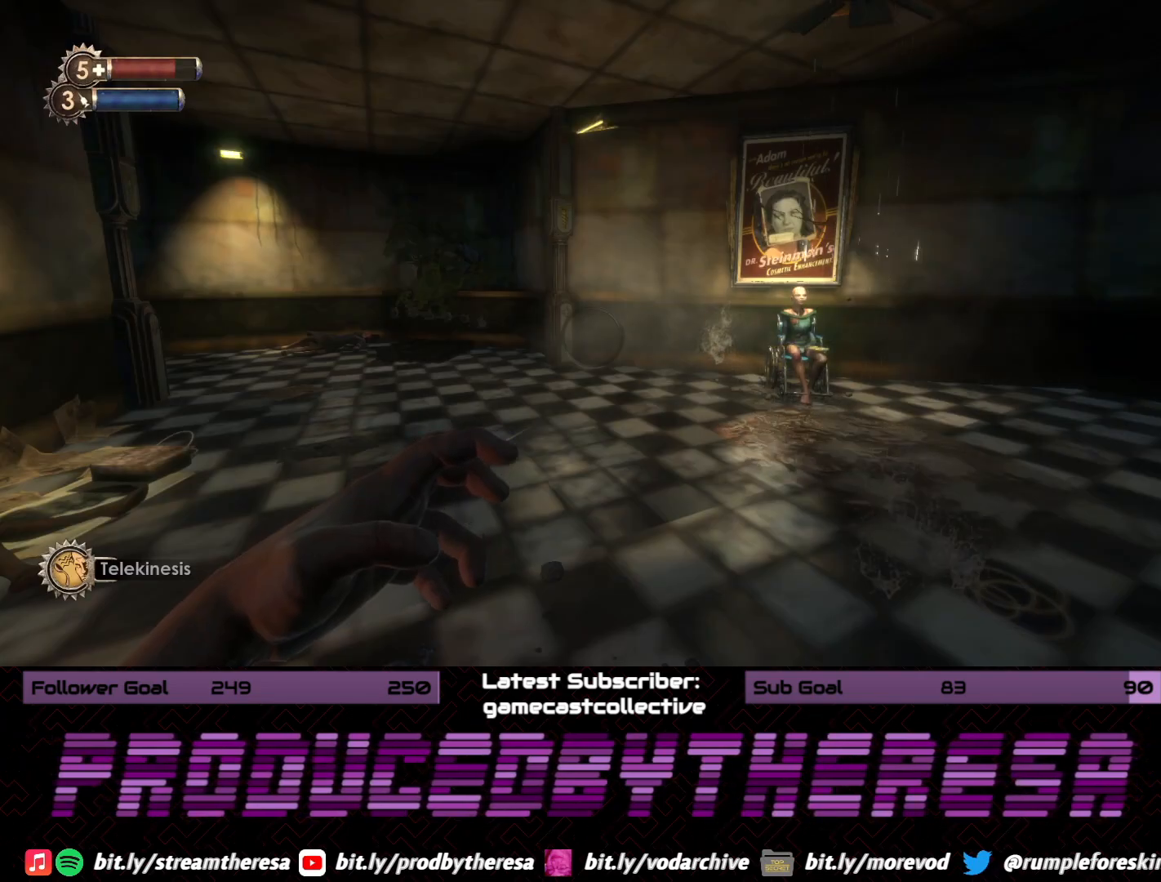
Gameplay with a controller (PlayStation layout); each line is a JSON object with the inputs held at the frame after it (dt_ms = milliseconds from this image to that frame). "events" lists button and stick changes between this image and that frame as [ms after this image, input, new state], when the widget could be followed in between.
{"dt_ms": 500, "buttons": [], "left_stick": "center", "right_stick": "right", "events": [[150, "right_stick", "down-right"], [183, "R1", "down"], [200, "right_stick", "right"], [300, "R1", "up"]]}
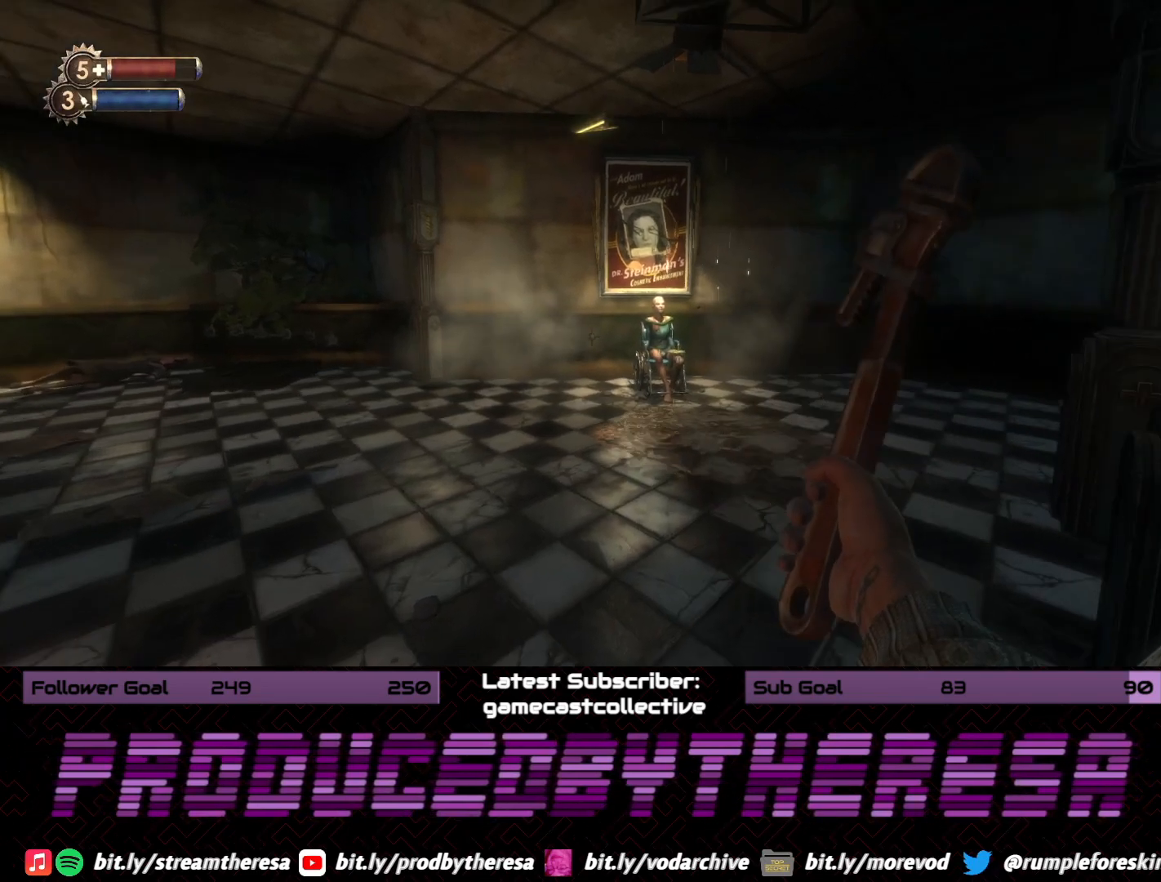
{"dt_ms": 1000, "buttons": ["R1"], "left_stick": "center", "right_stick": "center", "events": [[50, "right_stick", "center"], [183, "right_stick", "right"], [233, "R1", "down"], [333, "right_stick", "center"], [367, "R1", "up"], [383, "right_stick", "down-right"], [467, "right_stick", "right"], [483, "left_stick", "up"], [617, "right_stick", "center"], [667, "left_stick", "up-left"], [800, "right_stick", "right"], [950, "right_stick", "center"], [967, "left_stick", "center"], [983, "R1", "down"]]}
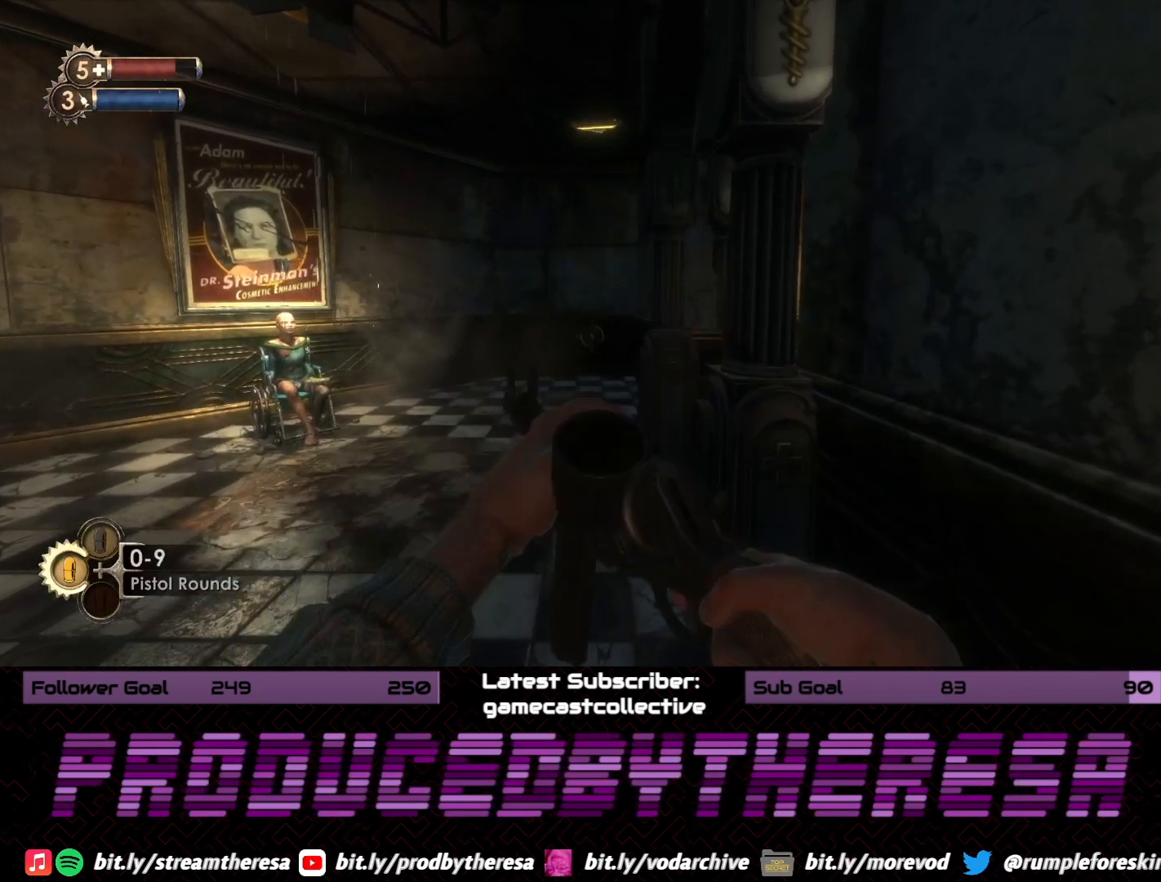
{"dt_ms": 500, "buttons": [], "left_stick": "left", "right_stick": "right", "events": [[67, "right_stick", "left"], [117, "R1", "up"], [267, "right_stick", "center"], [400, "right_stick", "right"], [467, "left_stick", "left"]]}
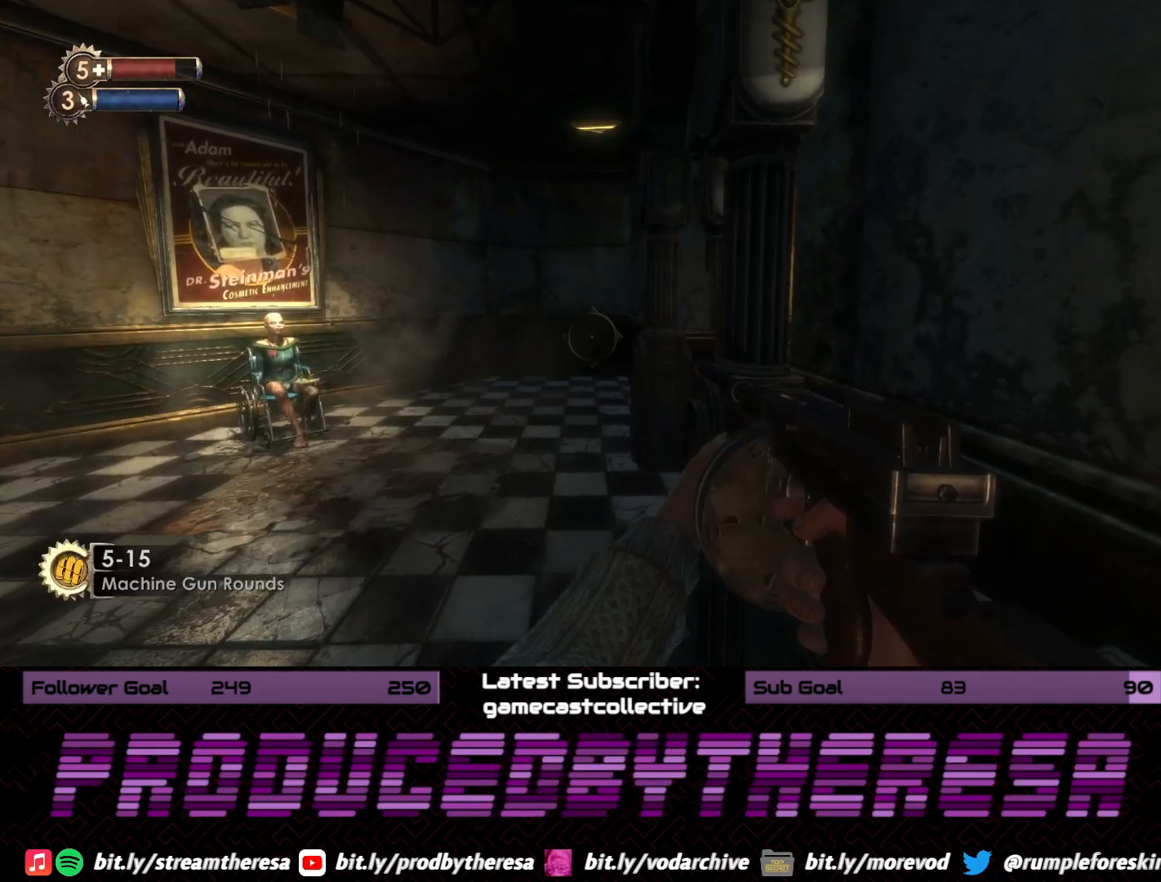
{"dt_ms": 500, "buttons": [], "left_stick": "center", "right_stick": "center", "events": [[133, "right_stick", "center"], [250, "R1", "down"], [300, "left_stick", "center"], [367, "R1", "up"]]}
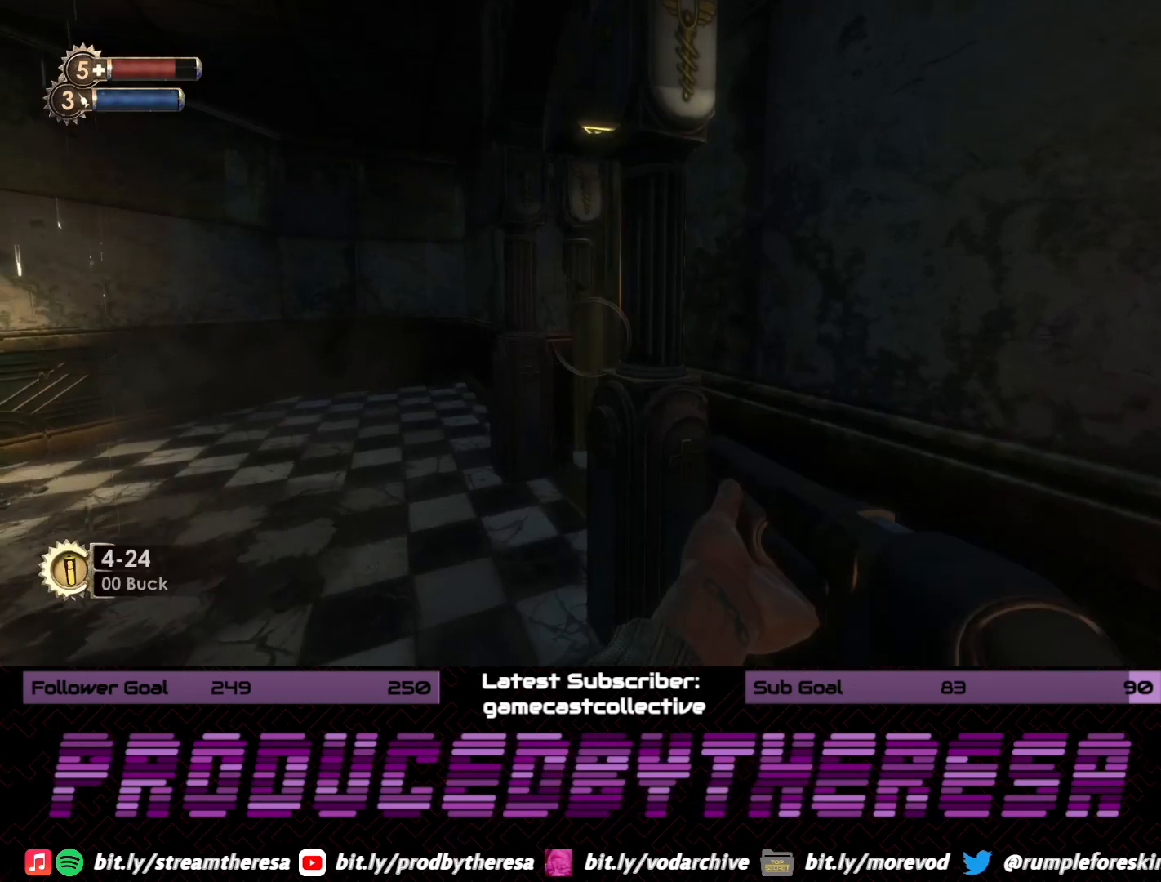
{"dt_ms": 500, "buttons": [], "left_stick": "left", "right_stick": "right", "events": [[67, "right_stick", "right"], [83, "left_stick", "left"]]}
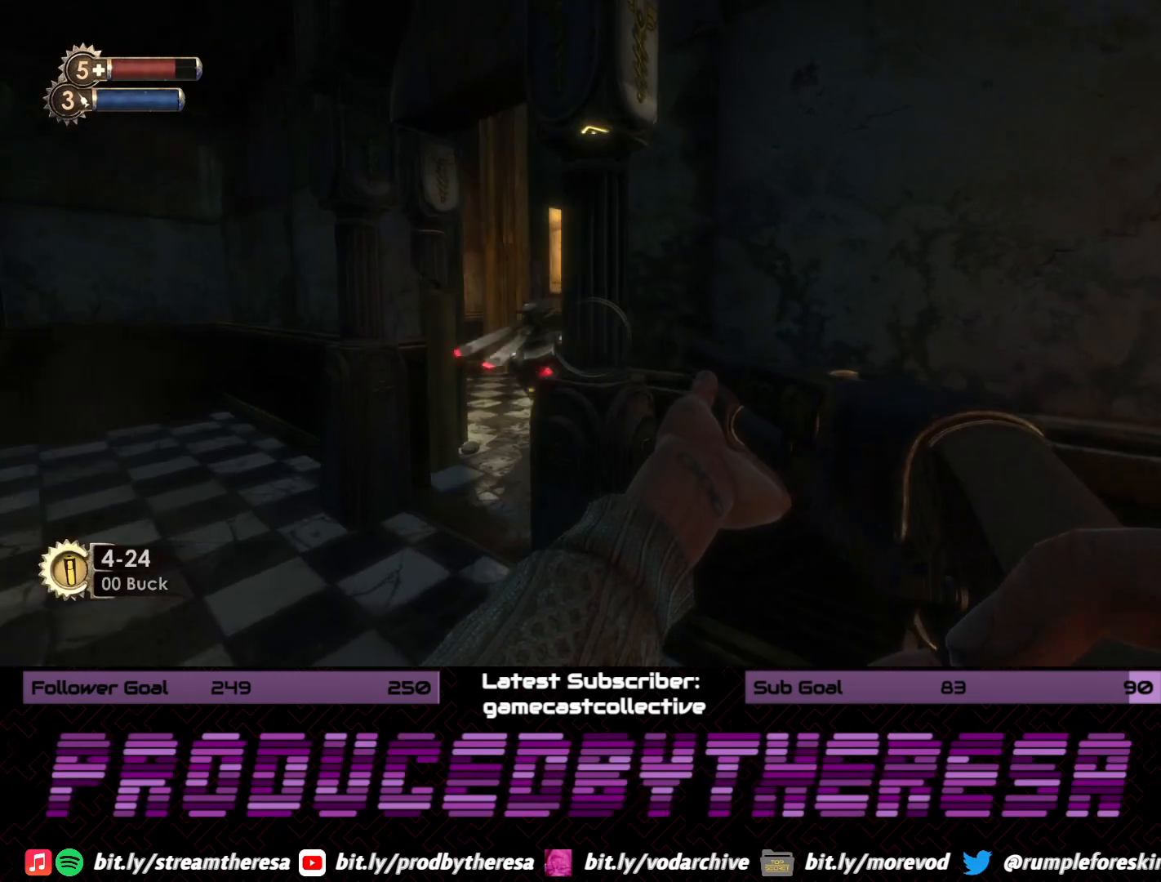
{"dt_ms": 500, "buttons": ["R2"], "left_stick": "down-right", "right_stick": "up", "events": [[183, "left_stick", "up-left"], [283, "right_stick", "center"], [367, "left_stick", "down"], [400, "R2", "down"], [400, "right_stick", "up"], [417, "left_stick", "down-right"]]}
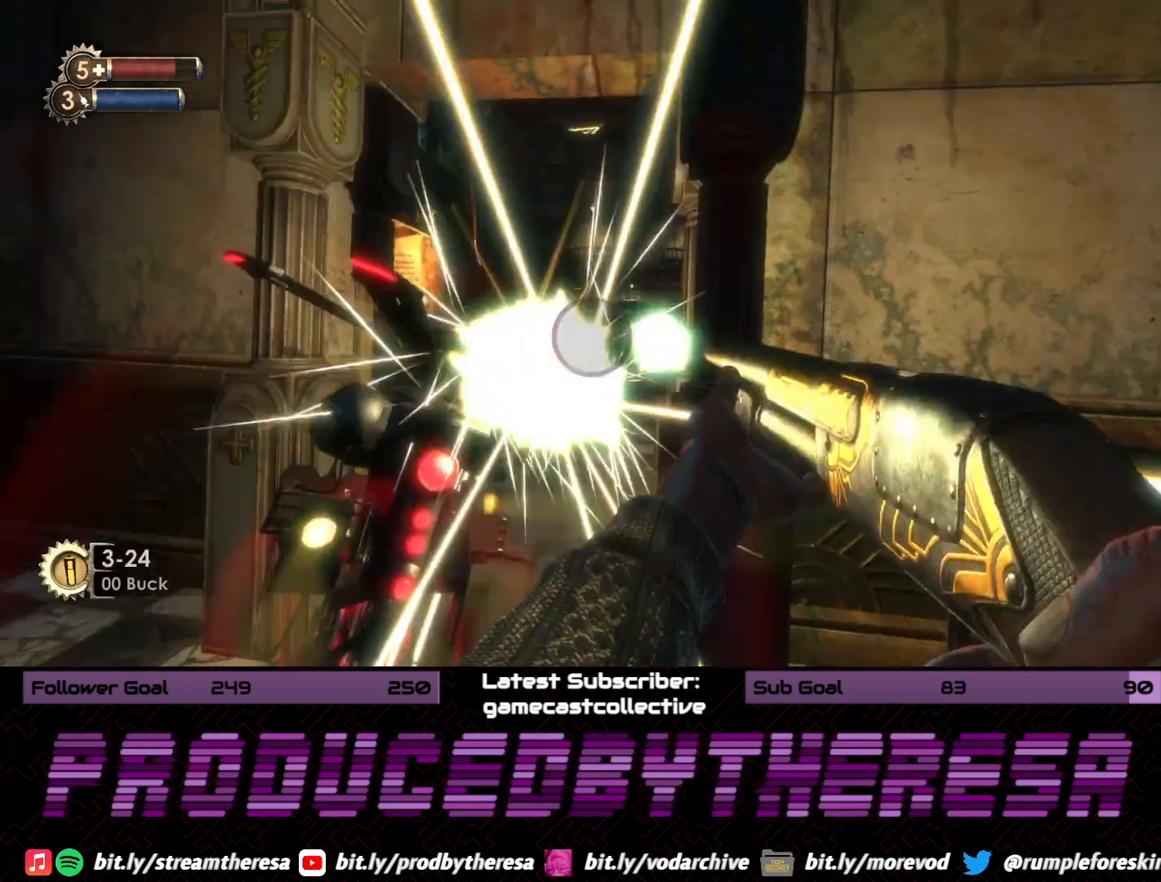
{"dt_ms": 500, "buttons": [], "left_stick": "right", "right_stick": "left", "events": [[33, "R2", "up"], [100, "right_stick", "left"], [267, "right_stick", "center"], [367, "right_stick", "left"], [400, "left_stick", "right"]]}
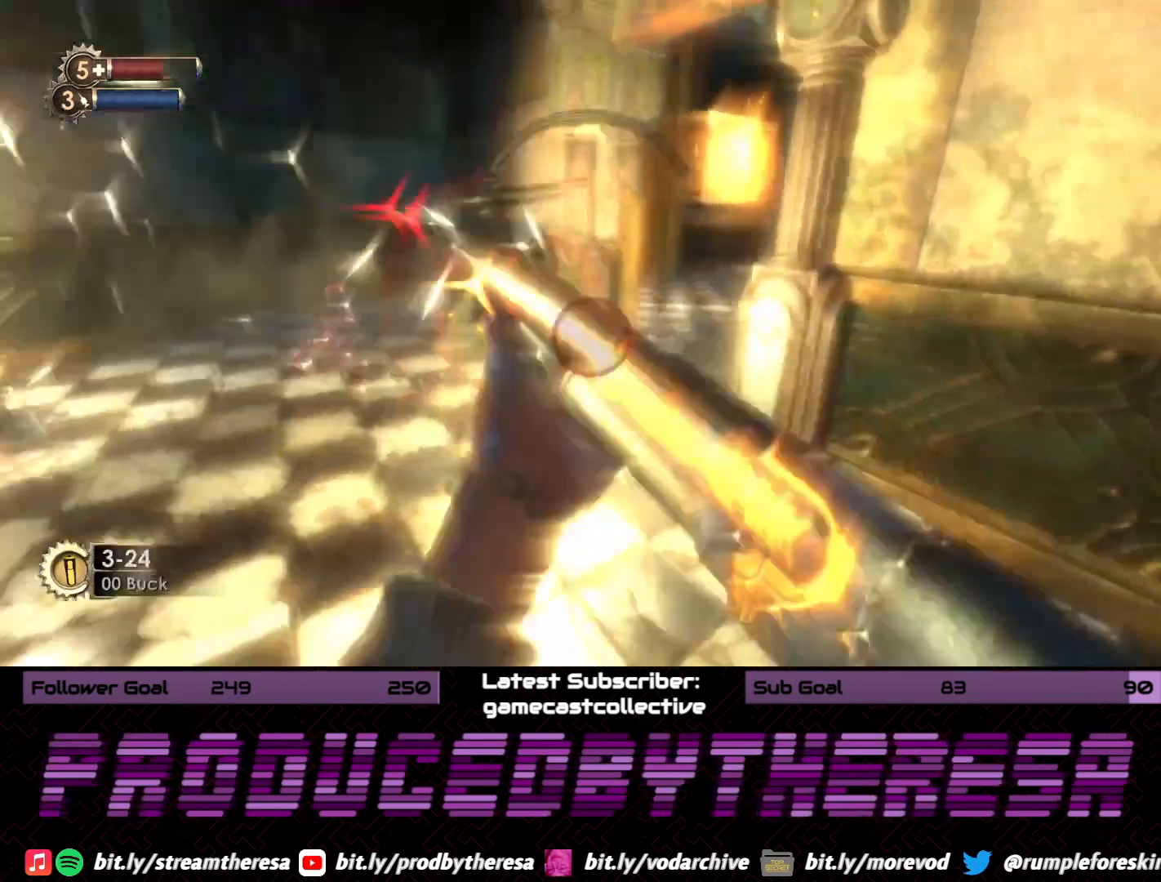
{"dt_ms": 500, "buttons": [], "left_stick": "left", "right_stick": "down-right", "events": [[83, "right_stick", "center"], [133, "left_stick", "up"], [283, "left_stick", "left"], [300, "right_stick", "right"], [483, "right_stick", "down-right"]]}
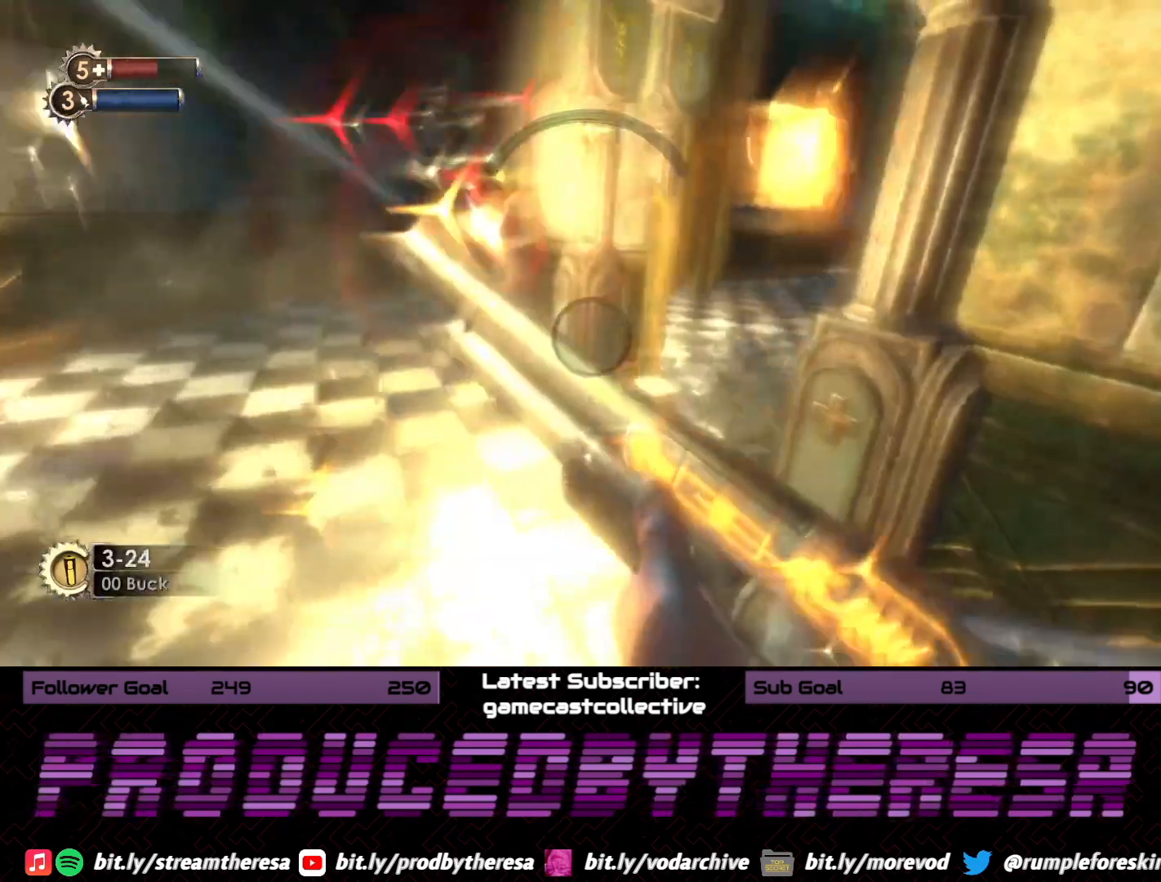
{"dt_ms": 500, "buttons": [], "left_stick": "left", "right_stick": "down-right", "events": []}
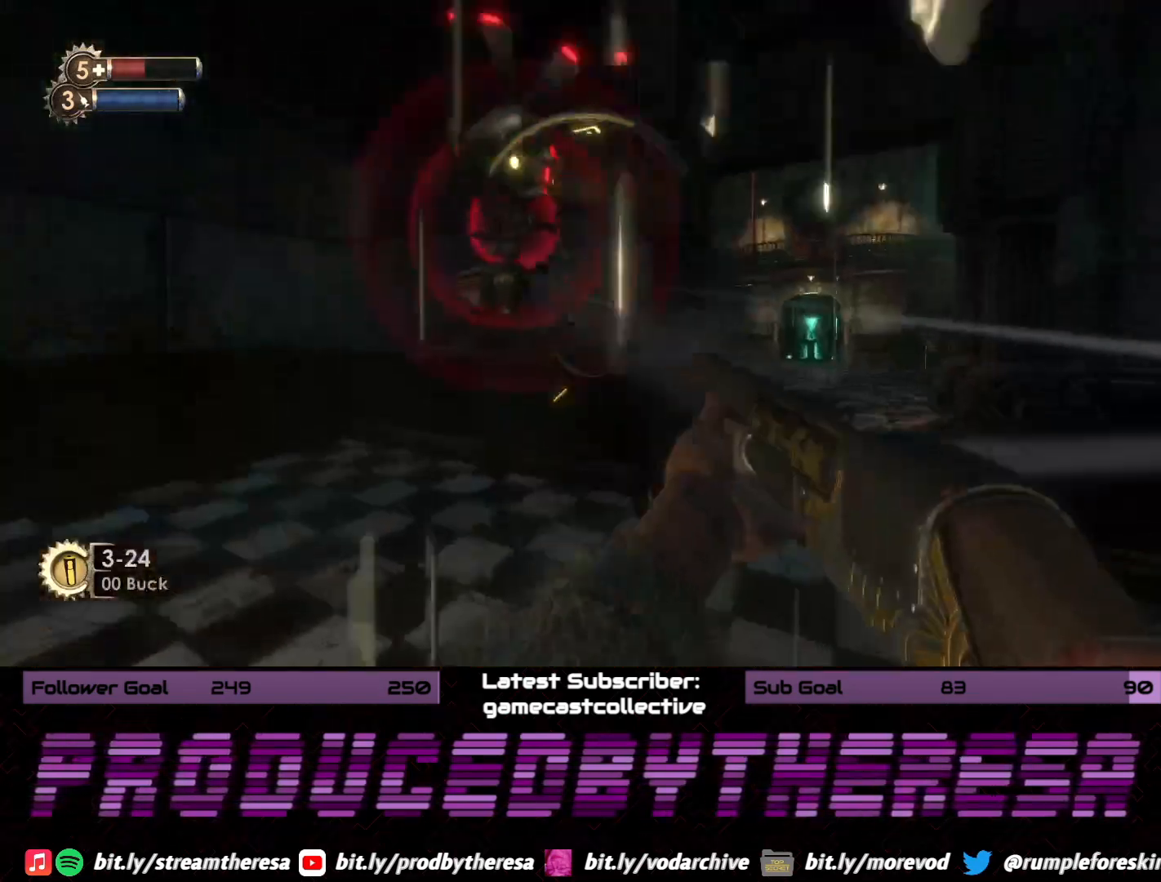
{"dt_ms": 1000, "buttons": [], "left_stick": "right", "right_stick": "left", "events": [[33, "right_stick", "down"], [183, "left_stick", "down"], [200, "R2", "down"], [217, "right_stick", "center"], [267, "left_stick", "down-right"], [317, "R2", "up"], [500, "right_stick", "left"], [633, "left_stick", "right"], [817, "right_stick", "center"], [883, "right_stick", "left"]]}
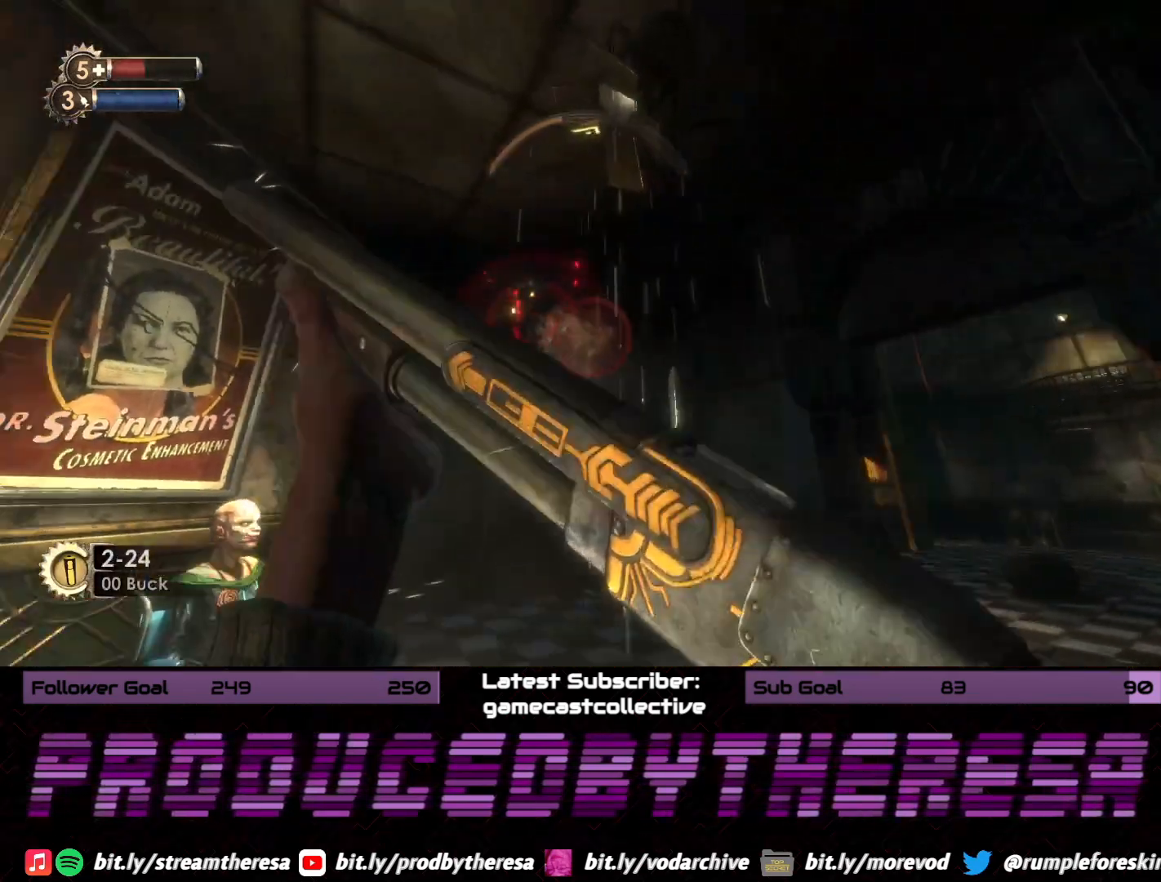
{"dt_ms": 500, "buttons": [], "left_stick": "up", "right_stick": "down-left", "events": [[283, "left_stick", "up-right"], [333, "right_stick", "down-left"], [417, "left_stick", "up"]]}
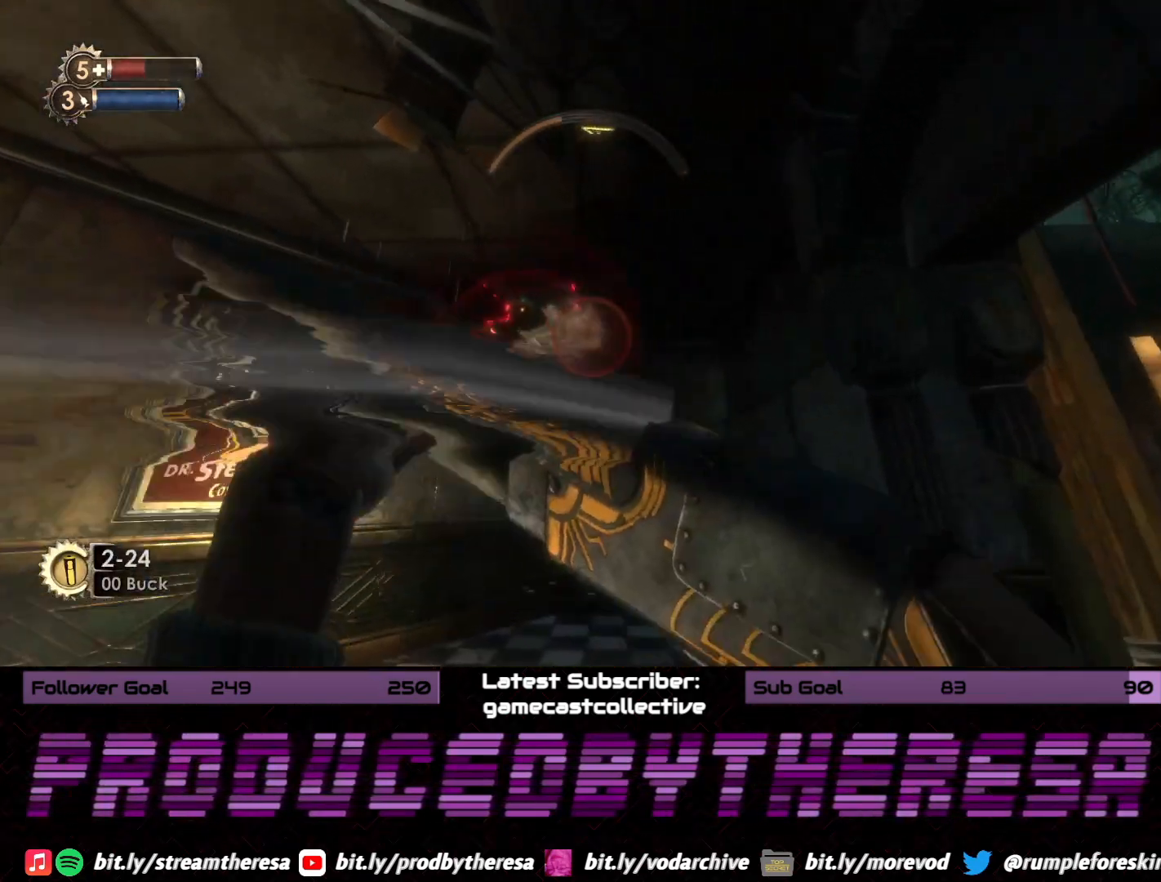
{"dt_ms": 500, "buttons": [], "left_stick": "down", "right_stick": "center", "events": [[100, "left_stick", "left"], [250, "left_stick", "down-left"], [267, "R2", "down"], [300, "right_stick", "center"], [400, "R2", "up"], [400, "right_stick", "down-right"], [467, "left_stick", "down"], [467, "right_stick", "center"]]}
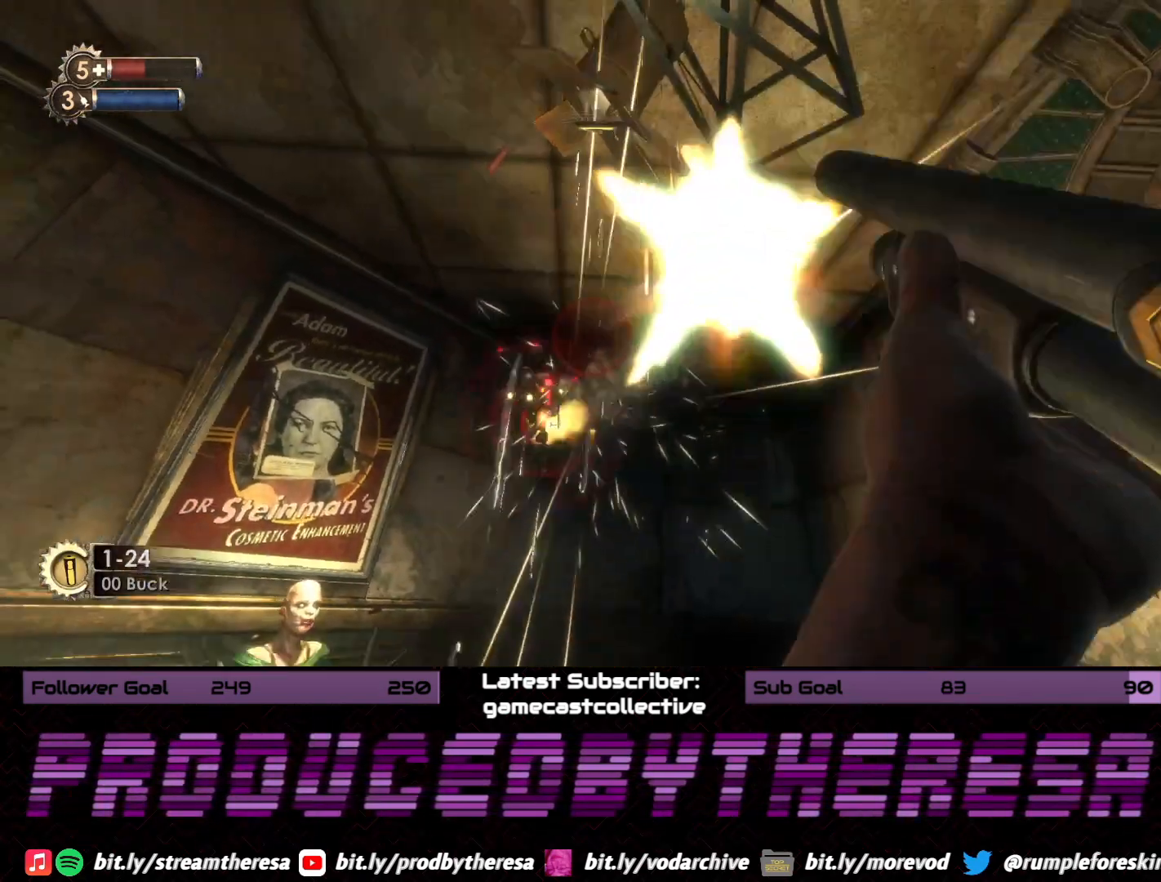
{"dt_ms": 500, "buttons": [], "left_stick": "right", "right_stick": "left", "events": [[33, "right_stick", "up-left"], [100, "left_stick", "down-right"], [217, "left_stick", "right"], [267, "right_stick", "center"], [450, "right_stick", "left"]]}
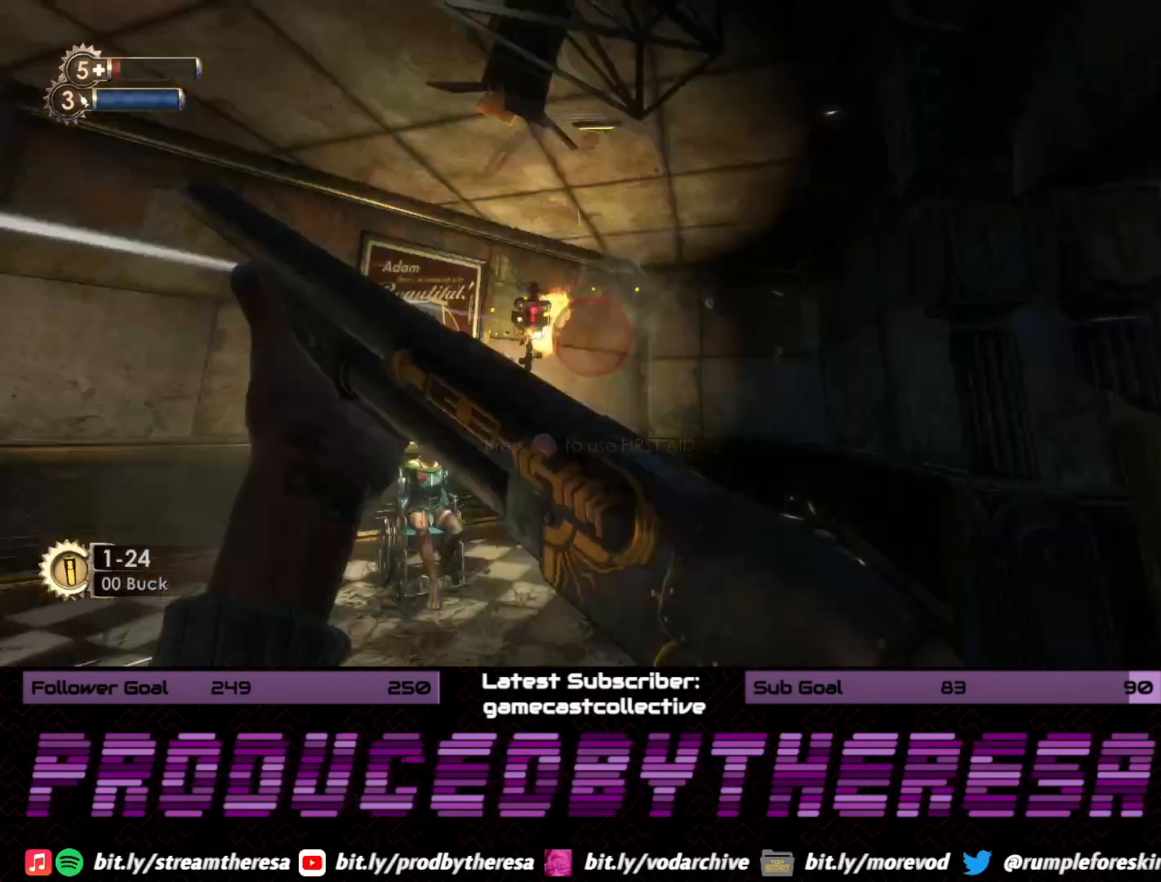
{"dt_ms": 1000, "buttons": [], "left_stick": "down-left", "right_stick": "down-right", "events": [[133, "left_stick", "up-right"], [150, "right_stick", "center"], [433, "left_stick", "up"], [500, "right_stick", "down"], [517, "left_stick", "up-left"], [617, "left_stick", "left"], [783, "R2", "down"], [800, "right_stick", "right"], [917, "R2", "up"], [917, "right_stick", "down-right"], [967, "left_stick", "down-left"]]}
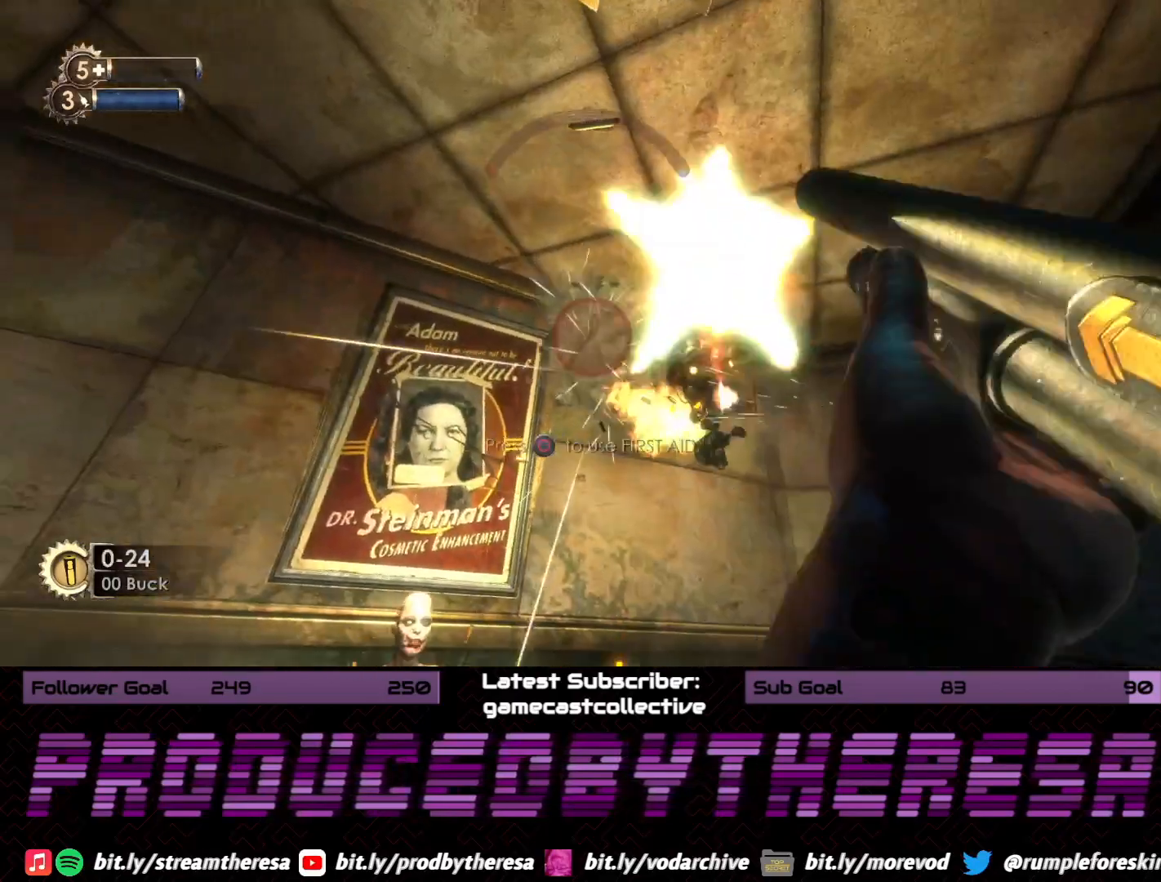
{"dt_ms": 500, "buttons": [], "left_stick": "down-left", "right_stick": "up-right", "events": [[33, "right_stick", "right"], [283, "right_stick", "center"], [400, "right_stick", "up-right"]]}
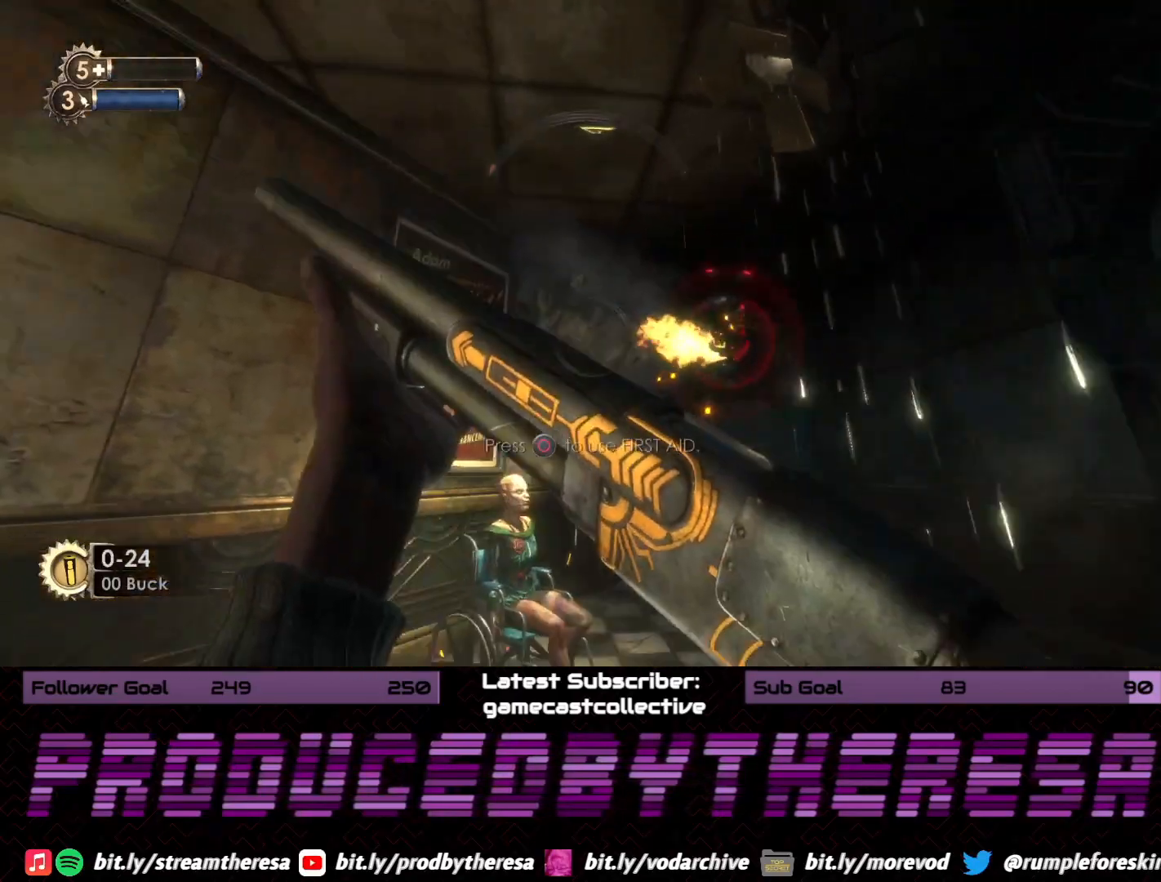
{"dt_ms": 1000, "buttons": ["R2"], "left_stick": "down", "right_stick": "center", "events": [[100, "right_stick", "center"], [150, "right_stick", "right"], [433, "left_stick", "down"], [533, "right_stick", "up"], [633, "R2", "down"], [733, "right_stick", "center"], [750, "R2", "up"], [817, "R2", "down"], [933, "R2", "up"], [967, "R2", "down"]]}
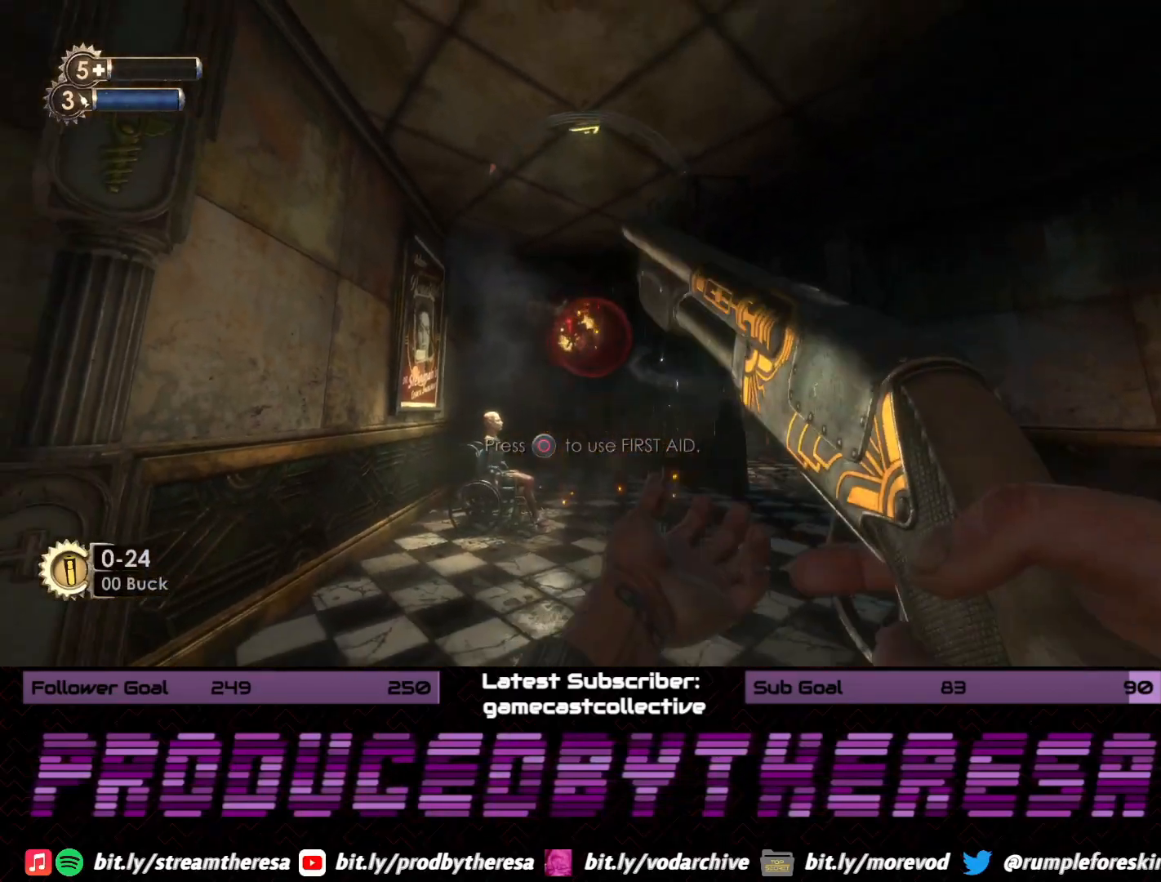
{"dt_ms": 500, "buttons": [], "left_stick": "left", "right_stick": "up-right", "events": [[50, "left_stick", "down-left"], [83, "R2", "up"], [200, "left_stick", "left"], [417, "right_stick", "up-right"]]}
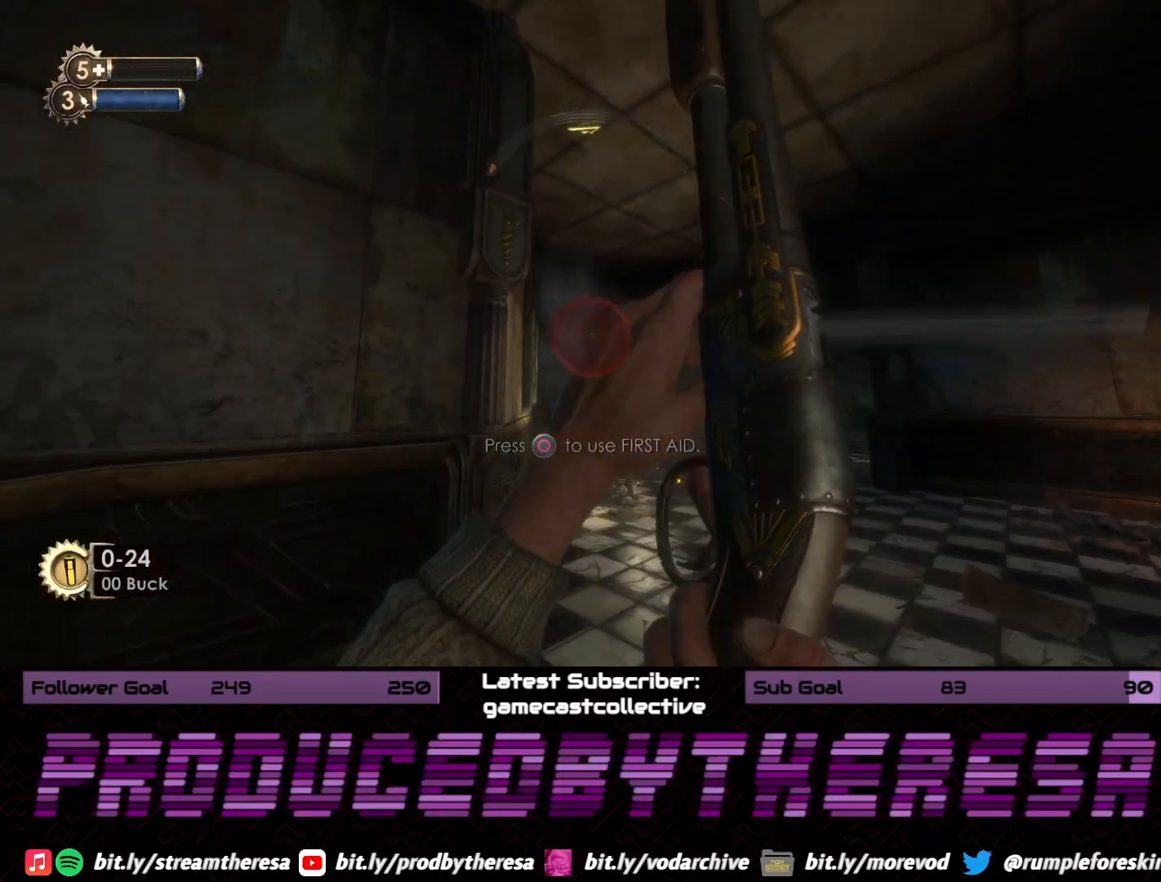
{"dt_ms": 500, "buttons": [], "left_stick": "center", "right_stick": "center", "events": [[300, "left_stick", "center"], [333, "right_stick", "center"]]}
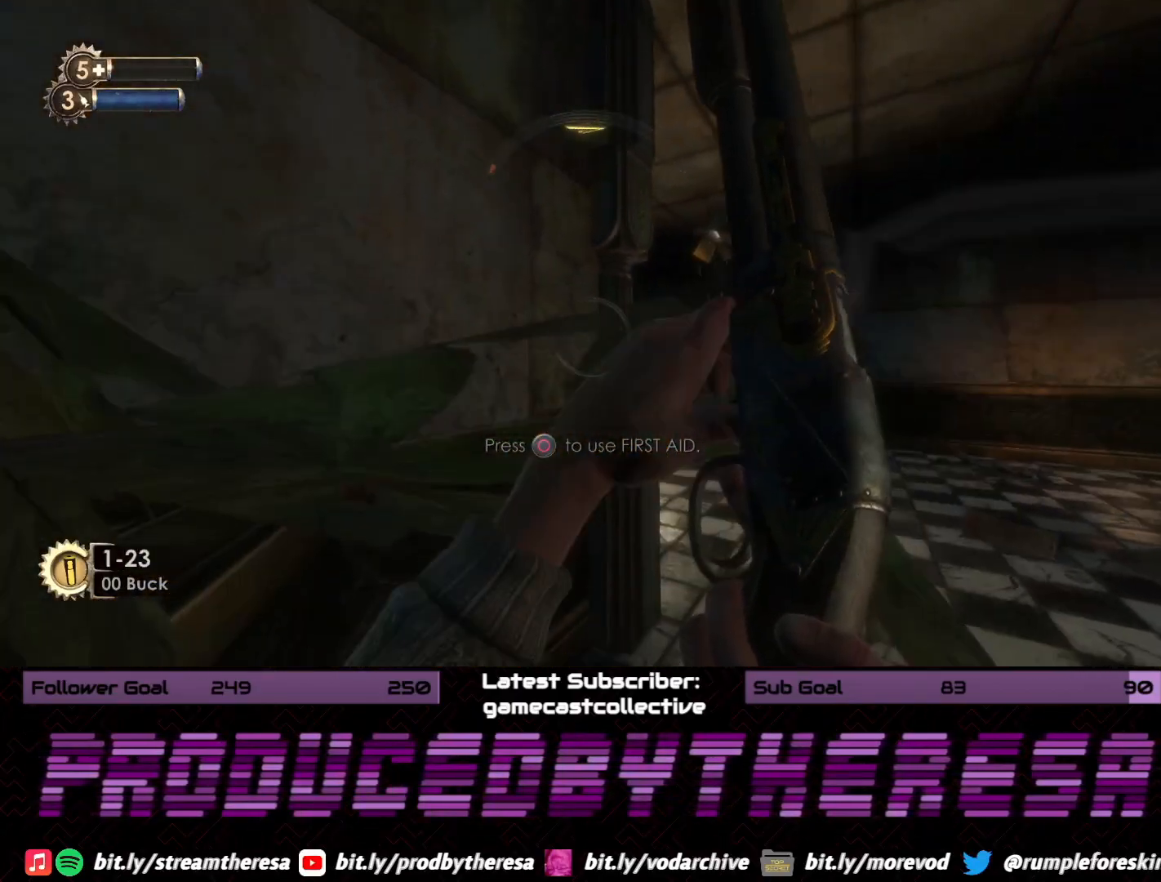
{"dt_ms": 500, "buttons": [], "left_stick": "right", "right_stick": "center", "events": [[183, "left_stick", "up"], [433, "left_stick", "right"]]}